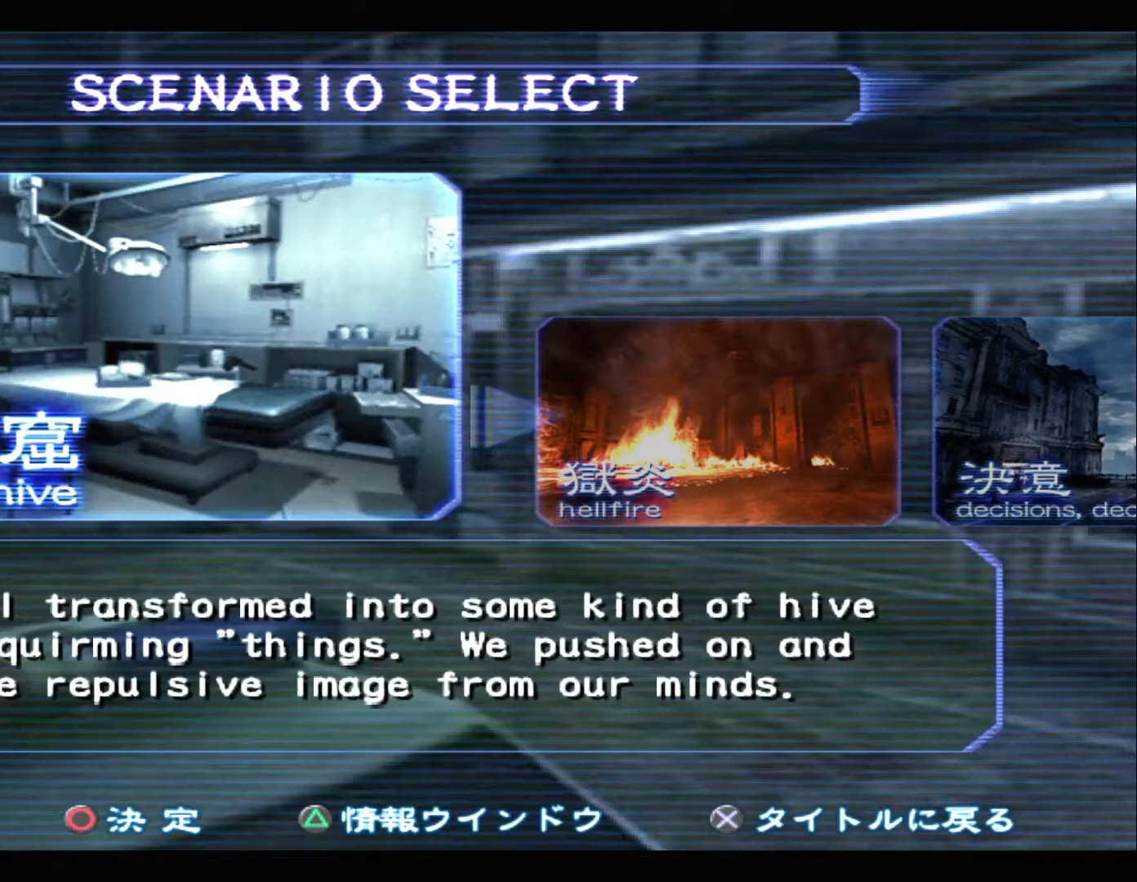
Gameplay with a controller (PlayStation layout); each line is a JSON object with the inputs held at the frame after it. "button_events" lists button changes between this image and that frame as [ms after this image, input, new state], when the widget could be followed in between (sticks are given only as held states).
{"buttons": [], "left_stick": "center", "right_stick": "center", "button_events": []}
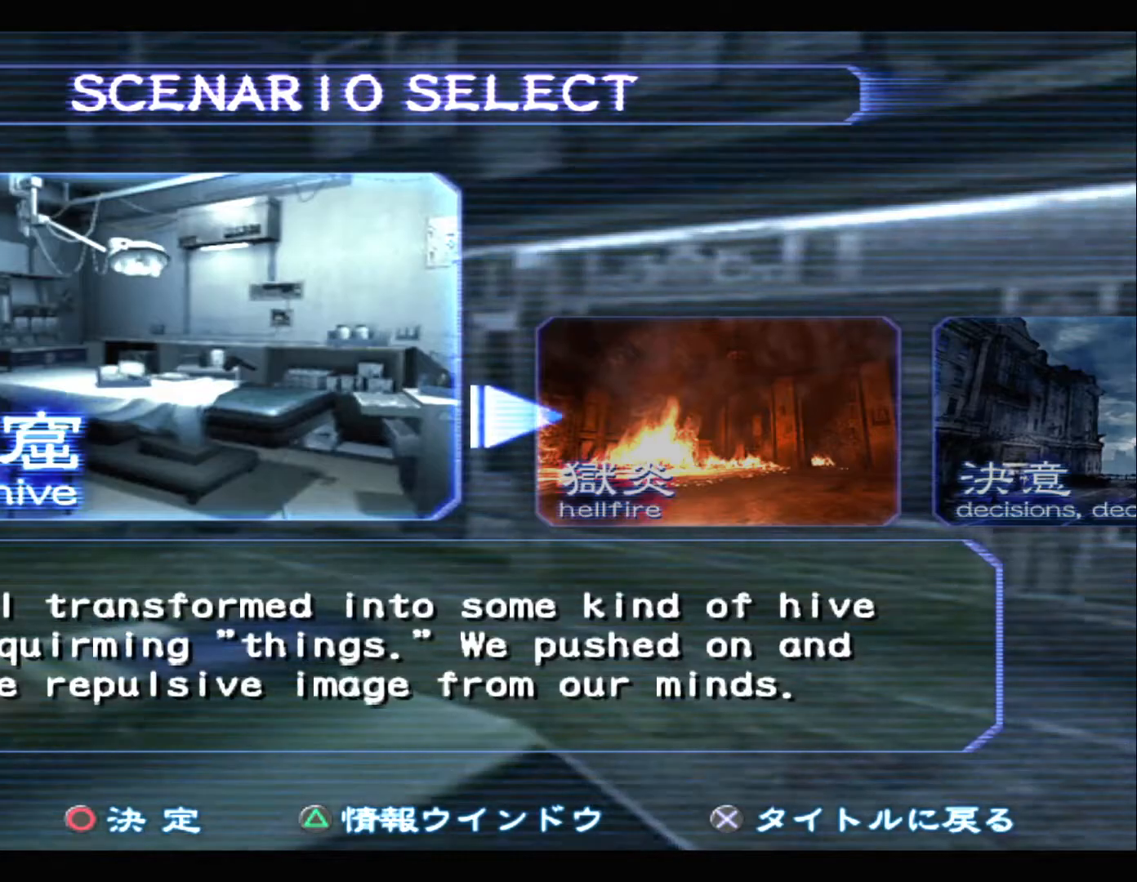
{"buttons": [], "left_stick": "center", "right_stick": "center", "button_events": []}
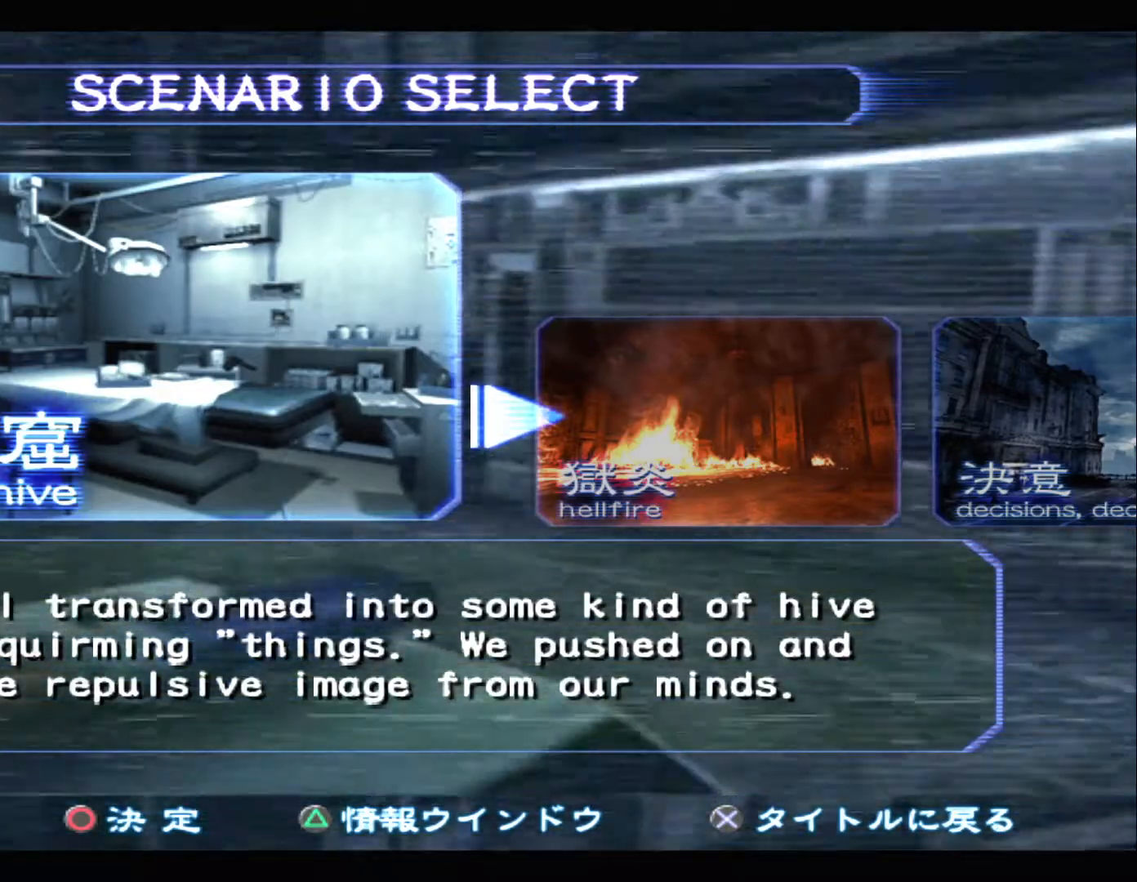
{"buttons": [], "left_stick": "center", "right_stick": "center", "button_events": []}
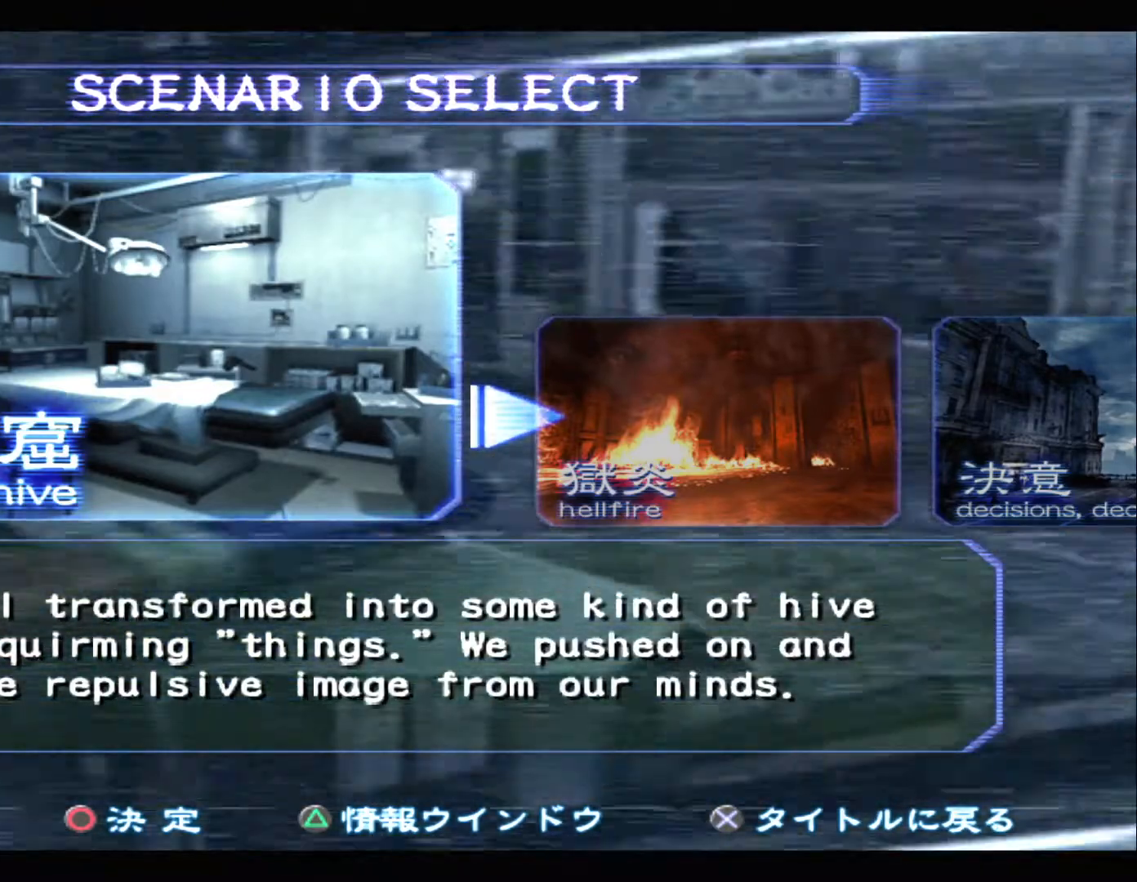
{"buttons": [], "left_stick": "center", "right_stick": "center", "button_events": []}
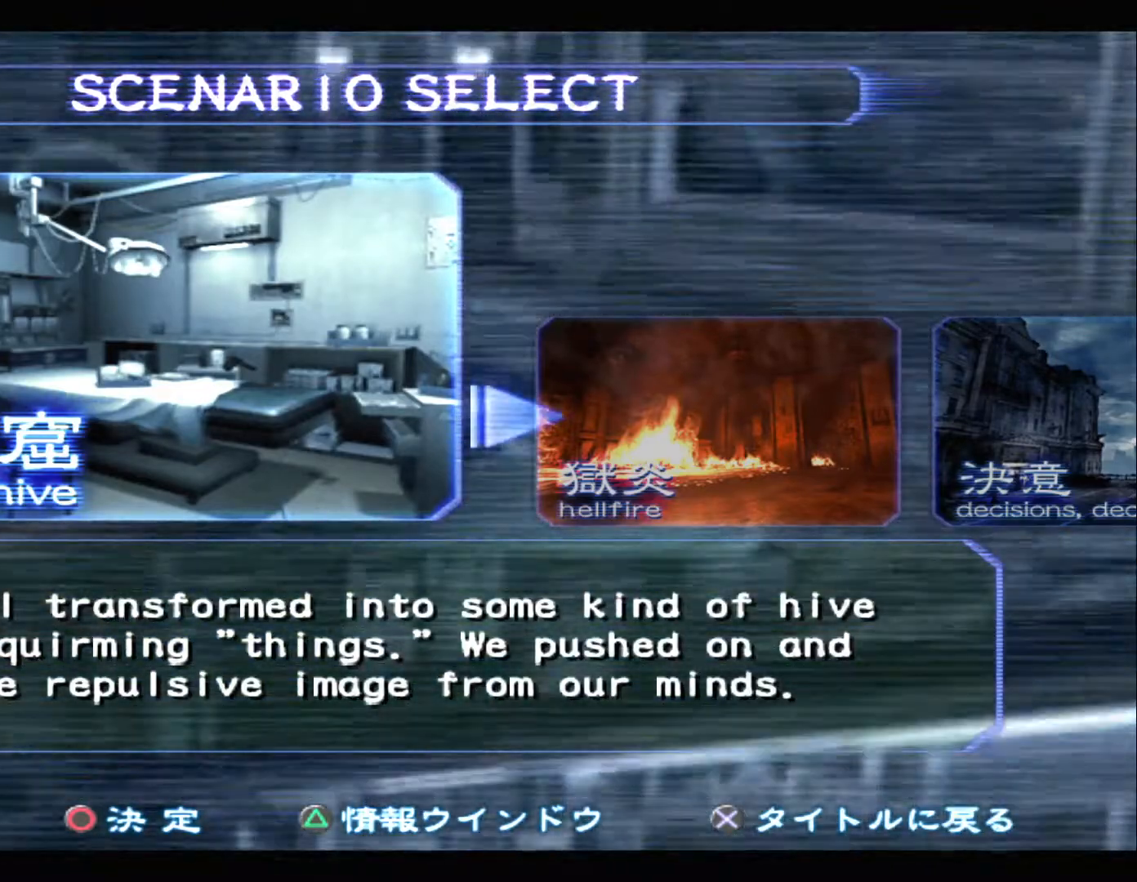
{"buttons": [], "left_stick": "center", "right_stick": "center", "button_events": []}
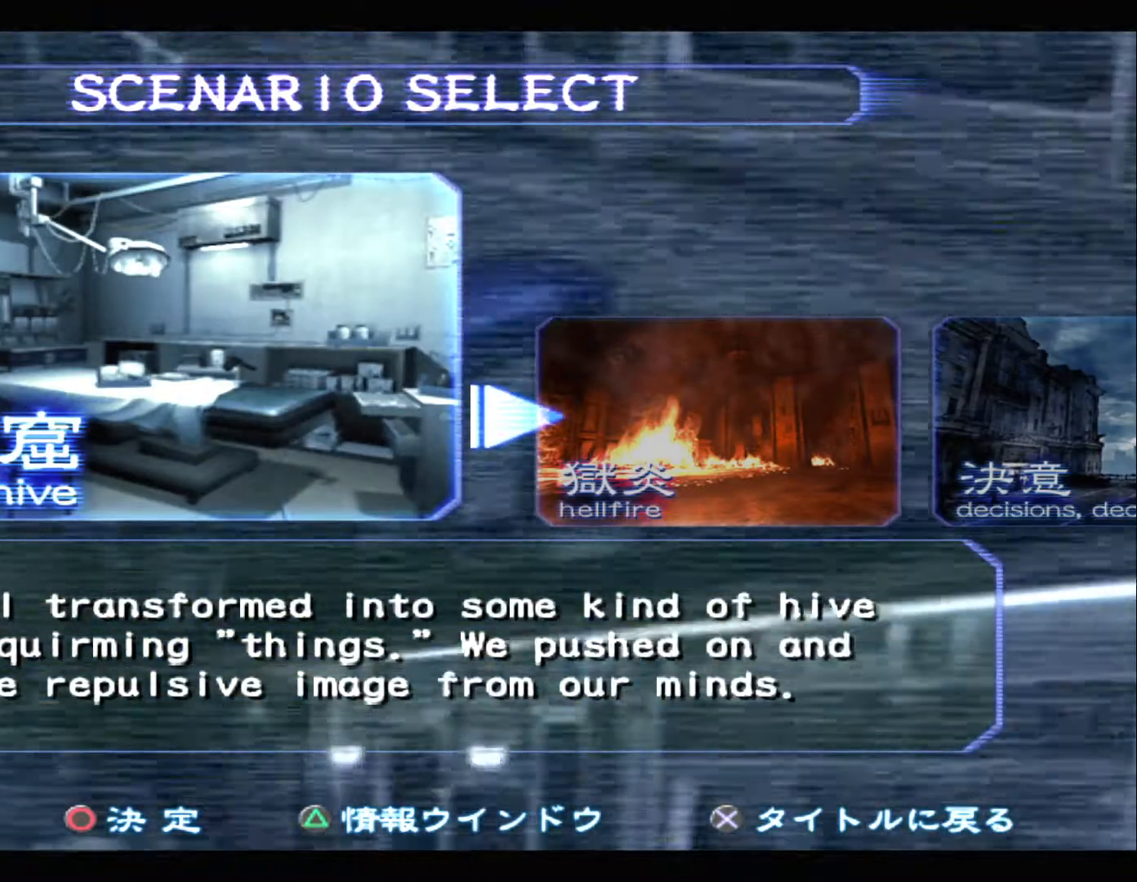
{"buttons": ["CIRCLE"], "left_stick": "center", "right_stick": "center", "button_events": [[500, "CIRCLE", "down"]]}
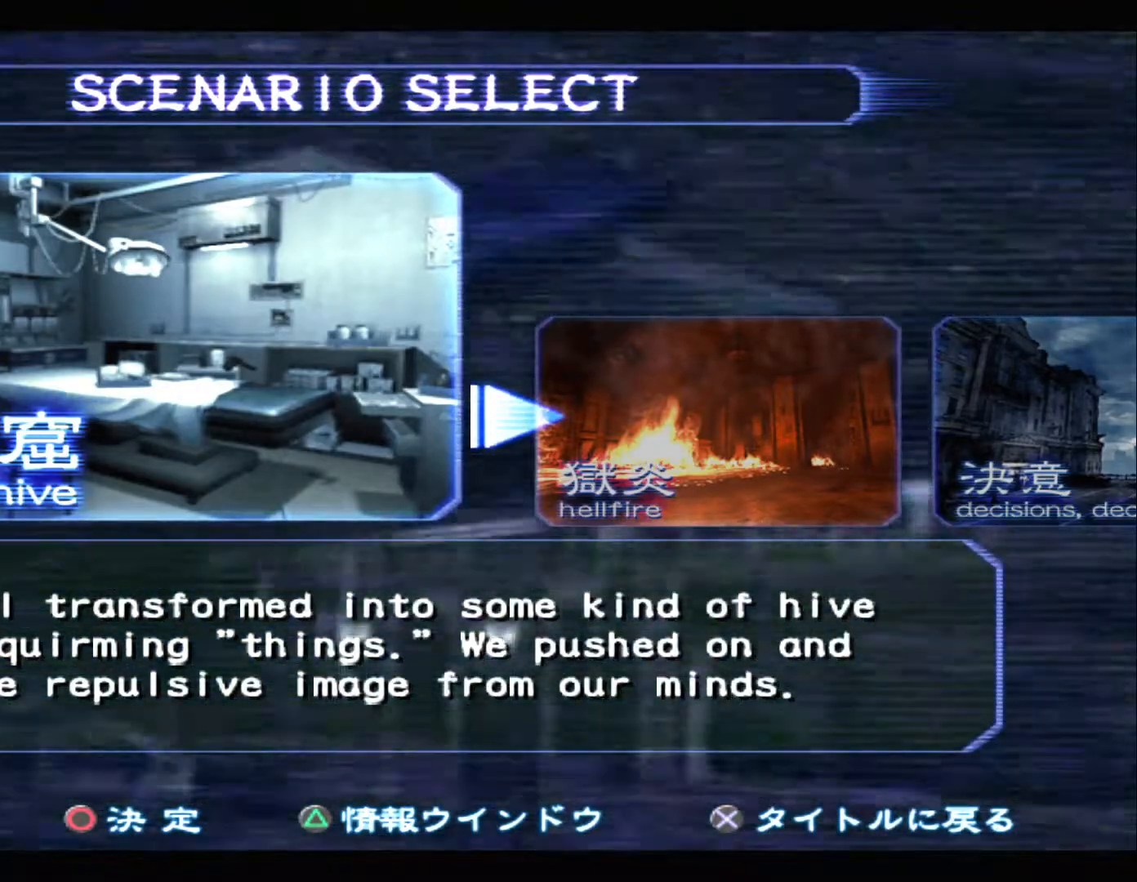
{"buttons": [], "left_stick": "center", "right_stick": "center", "button_events": [[167, "CIRCLE", "up"]]}
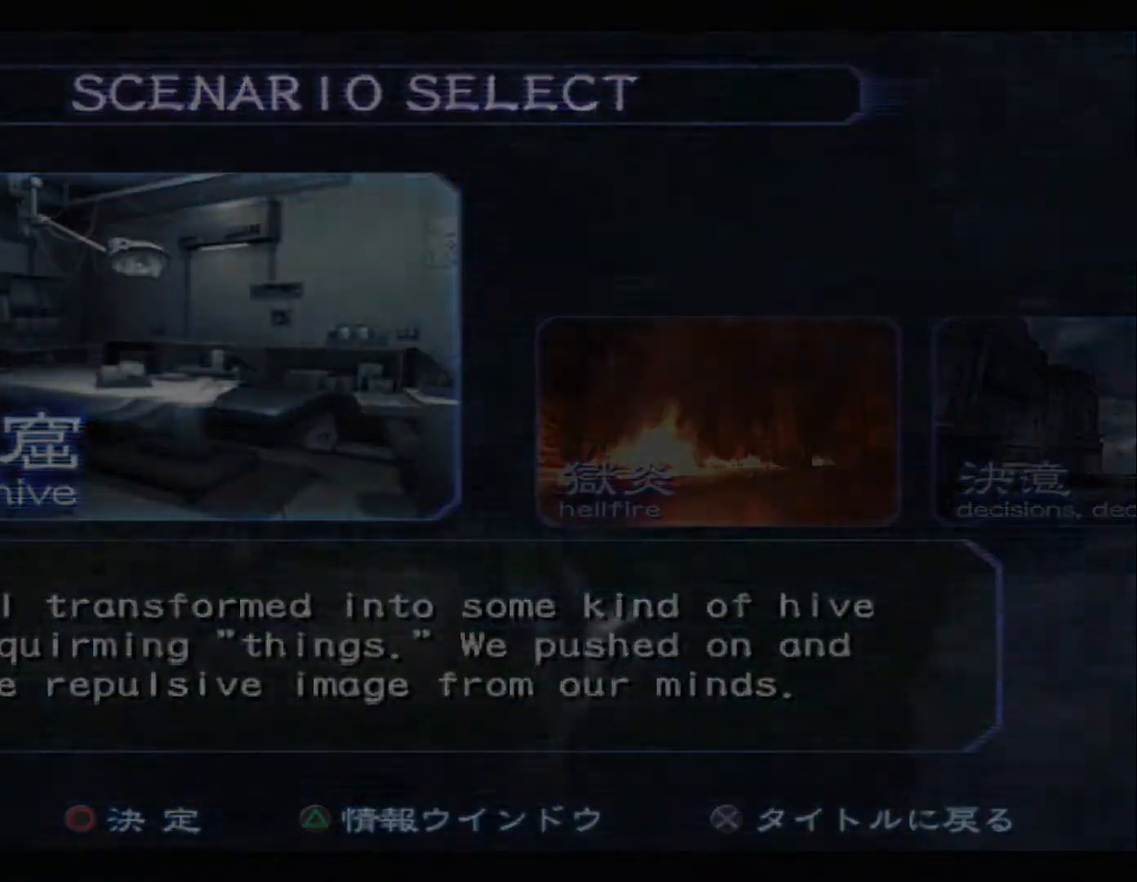
{"buttons": [], "left_stick": "center", "right_stick": "center", "button_events": []}
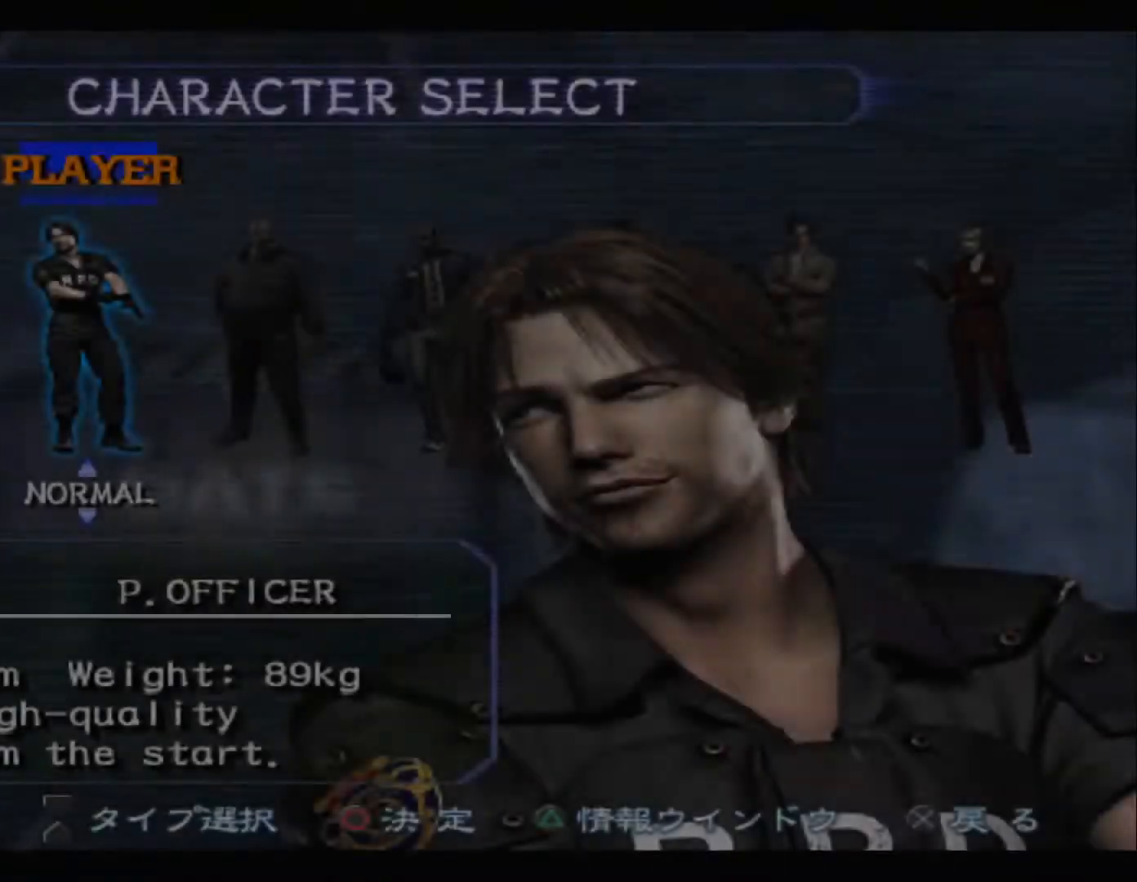
{"buttons": ["DPAD_DOWN"], "left_stick": "center", "right_stick": "center", "button_events": [[450, "DPAD_DOWN", "down"]]}
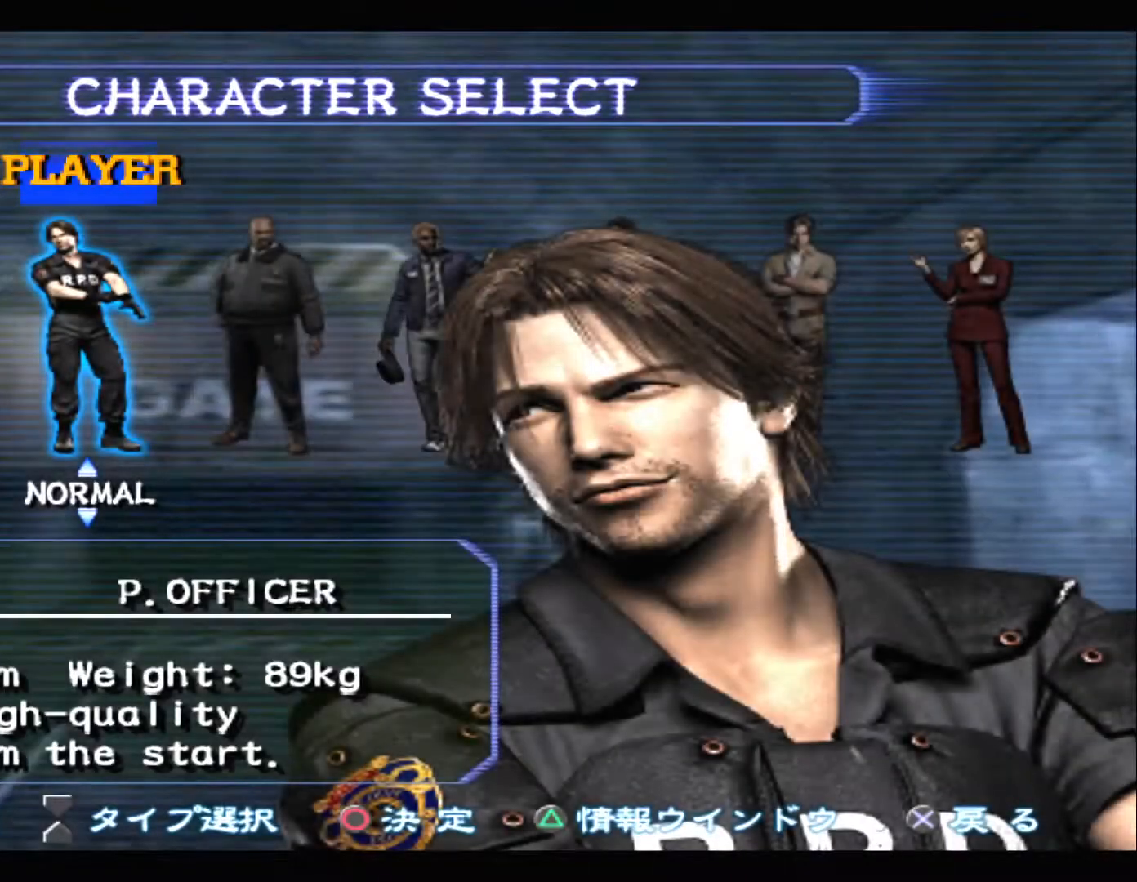
{"buttons": [], "left_stick": "center", "right_stick": "center", "button_events": [[50, "DPAD_DOWN", "up"], [250, "DPAD_DOWN", "down"], [383, "DPAD_DOWN", "up"]]}
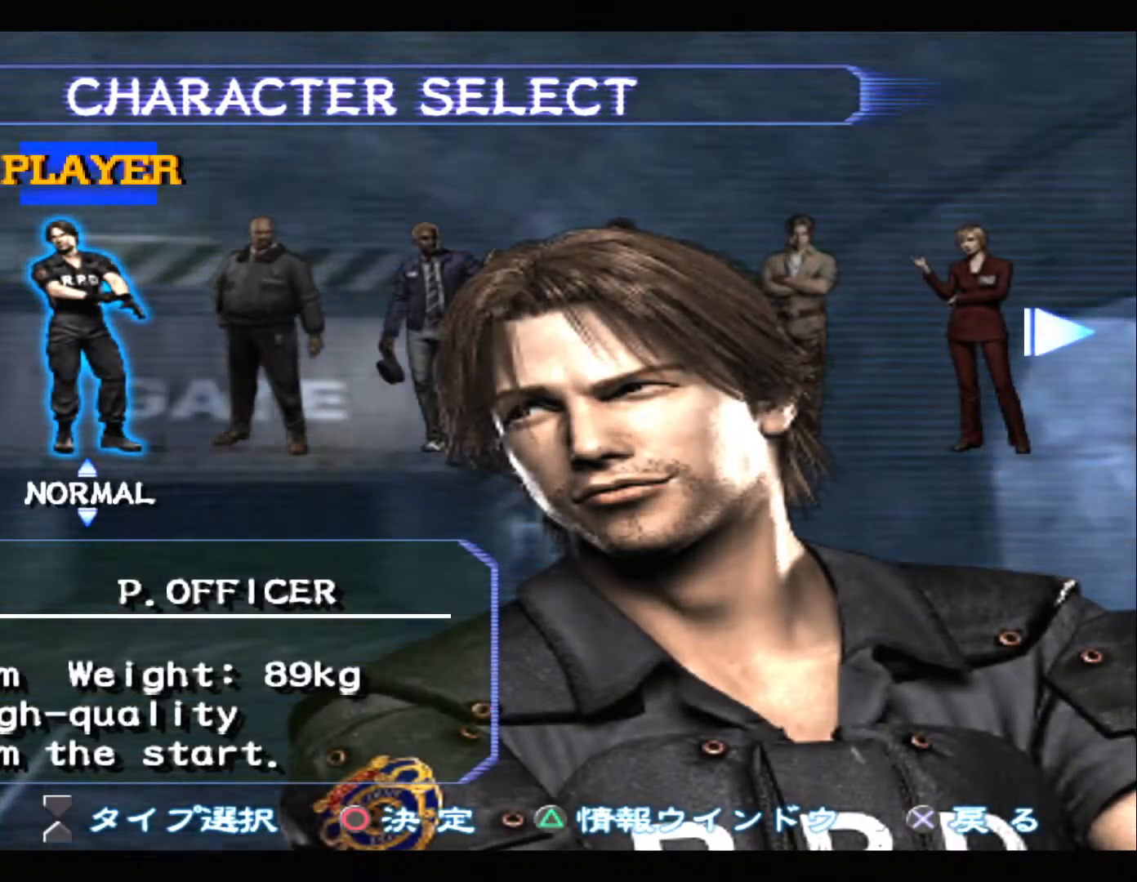
{"buttons": ["CIRCLE"], "left_stick": "center", "right_stick": "center", "button_events": [[167, "DPAD_UP", "down"], [283, "DPAD_UP", "up"], [350, "CIRCLE", "down"]]}
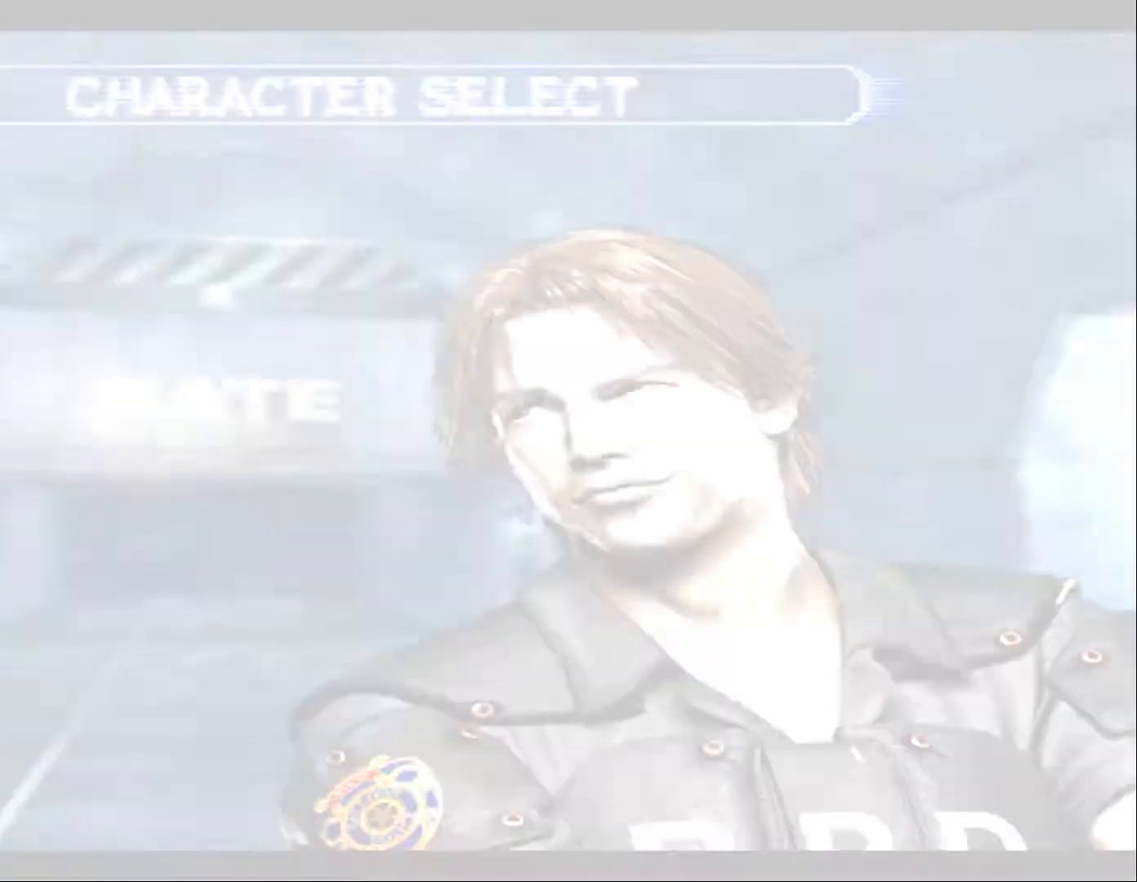
{"buttons": [], "left_stick": "center", "right_stick": "center", "button_events": [[17, "CIRCLE", "up"]]}
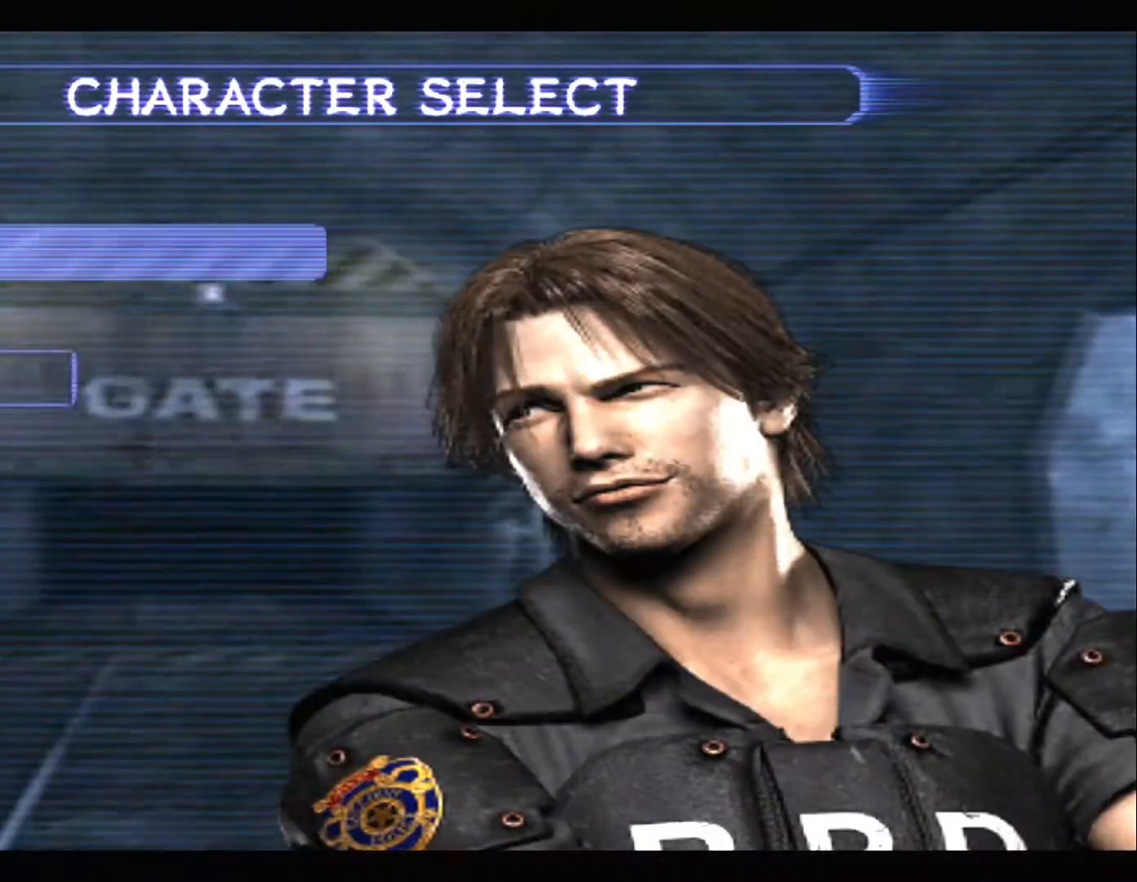
{"buttons": [], "left_stick": "center", "right_stick": "center", "button_events": [[333, "DPAD_DOWN", "down"], [417, "DPAD_DOWN", "up"]]}
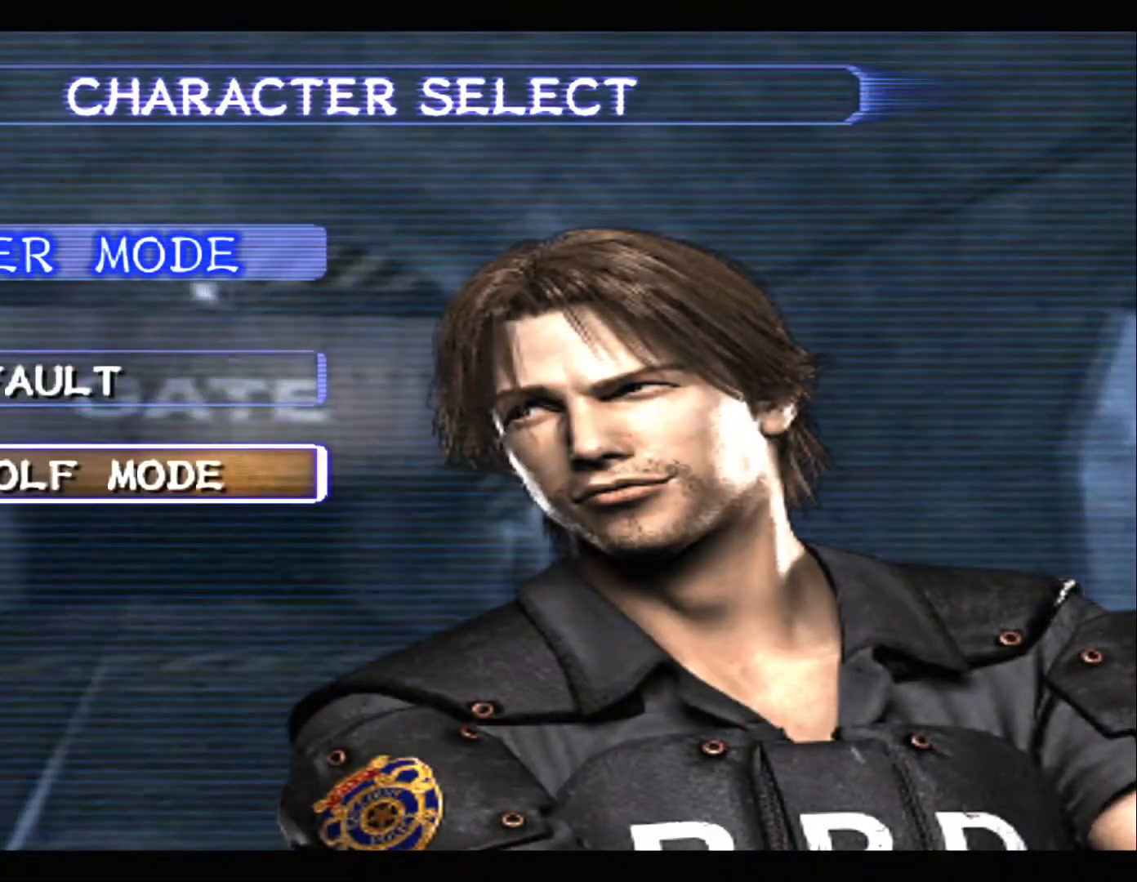
{"buttons": [], "left_stick": "center", "right_stick": "center", "button_events": [[183, "DPAD_UP", "down"], [317, "CIRCLE", "down"], [317, "DPAD_UP", "up"], [467, "CIRCLE", "up"]]}
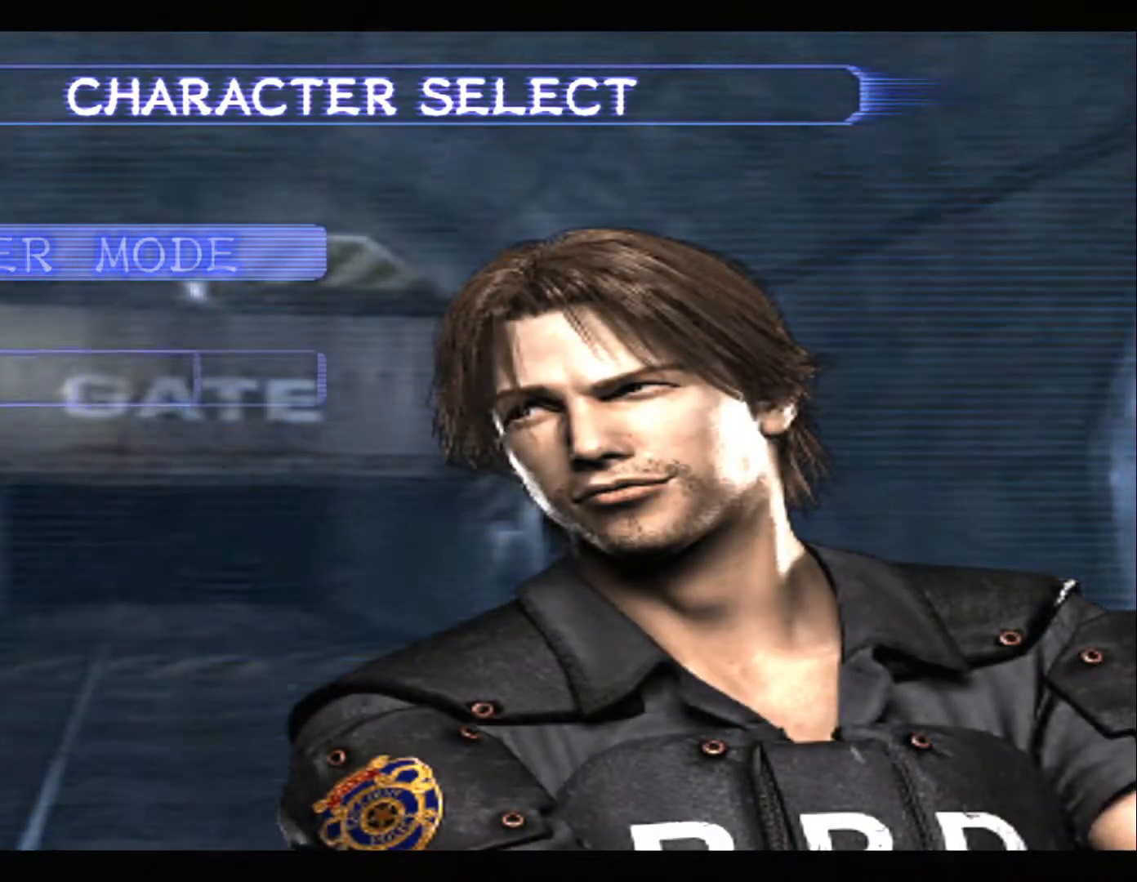
{"buttons": [], "left_stick": "center", "right_stick": "center", "button_events": []}
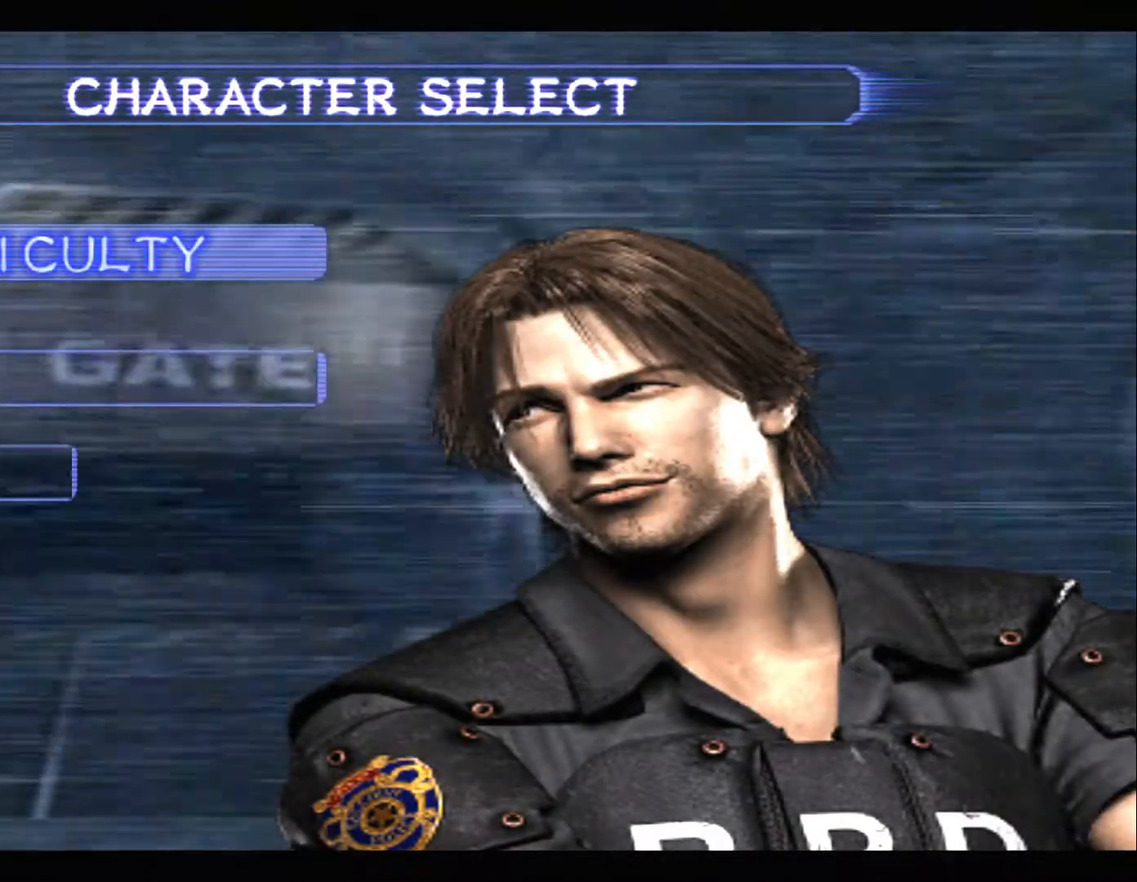
{"buttons": ["DPAD_DOWN"], "left_stick": "center", "right_stick": "center", "button_events": [[83, "DPAD_DOWN", "down"], [183, "DPAD_DOWN", "up"], [267, "DPAD_DOWN", "down"], [367, "DPAD_DOWN", "up"], [450, "DPAD_DOWN", "down"]]}
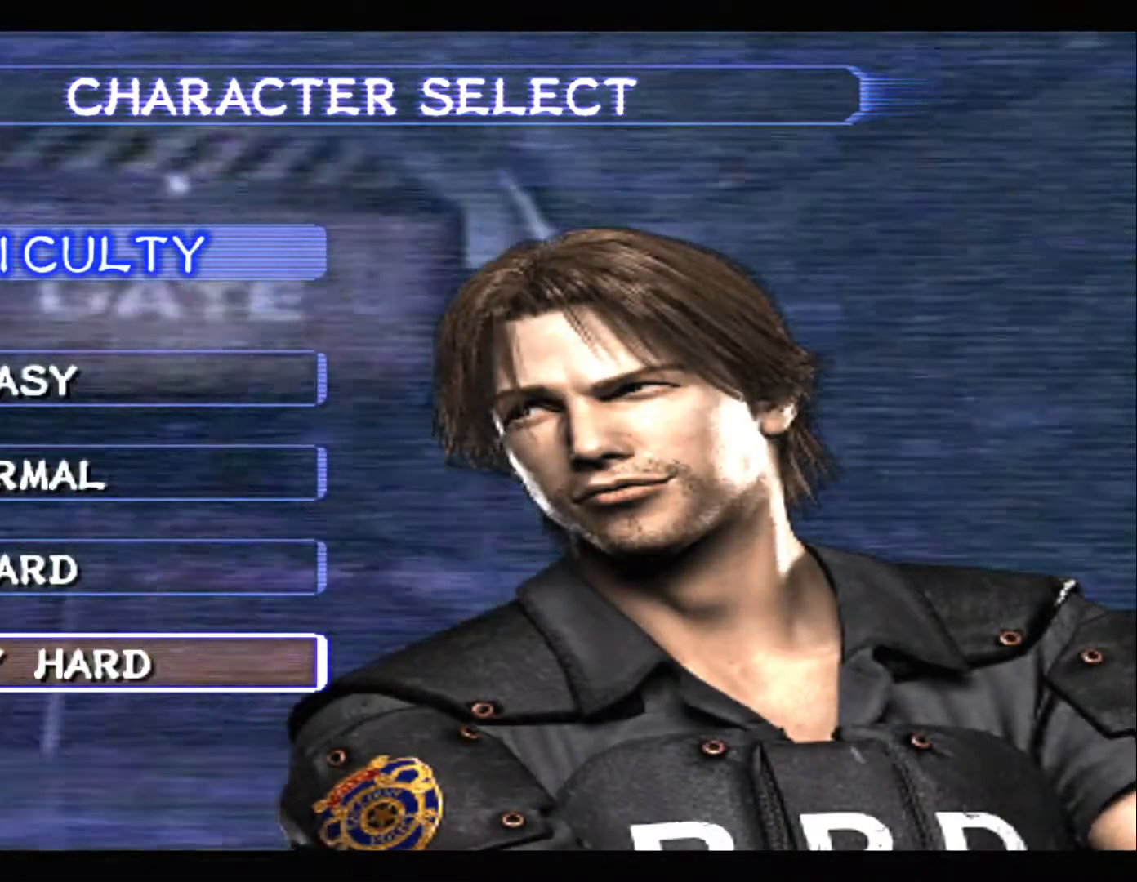
{"buttons": [], "left_stick": "center", "right_stick": "center", "button_events": [[33, "DPAD_DOWN", "up"], [133, "CIRCLE", "down"], [300, "CIRCLE", "up"]]}
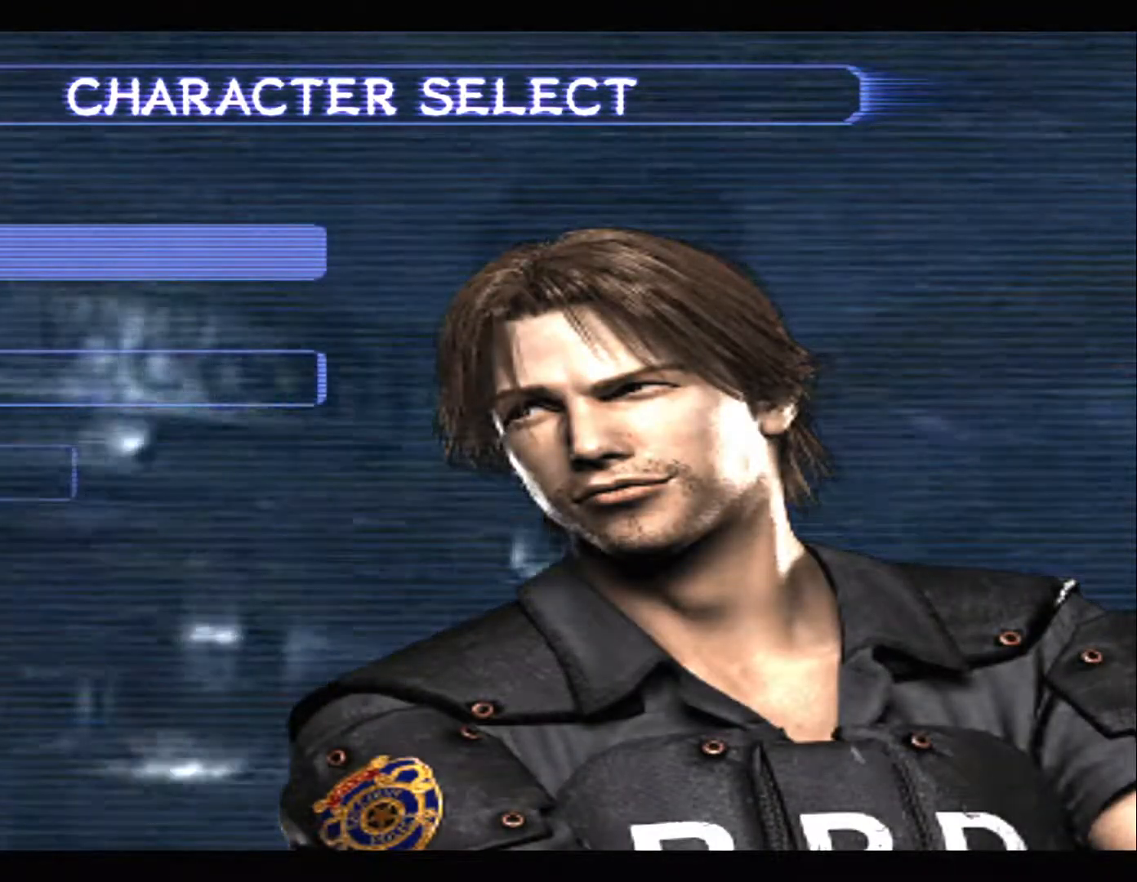
{"buttons": [], "left_stick": "center", "right_stick": "center", "button_events": []}
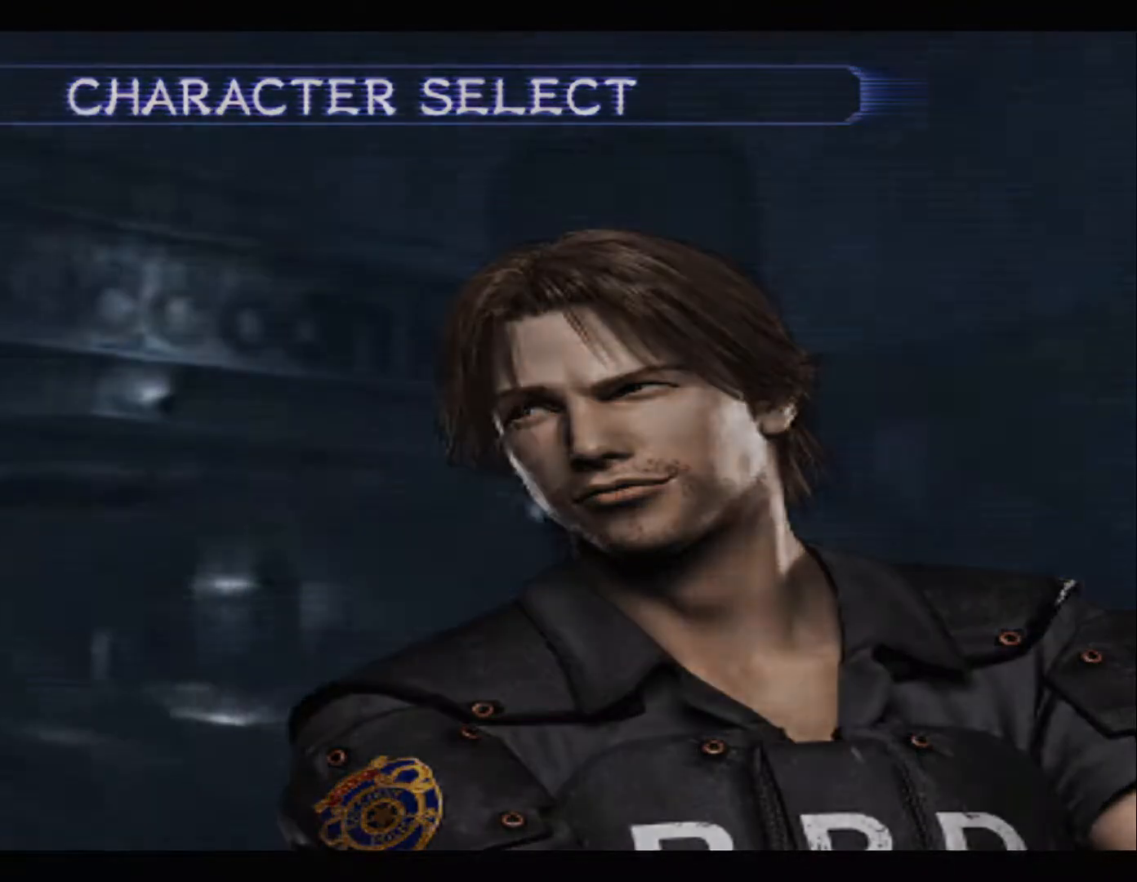
{"buttons": [], "left_stick": "center", "right_stick": "center", "button_events": []}
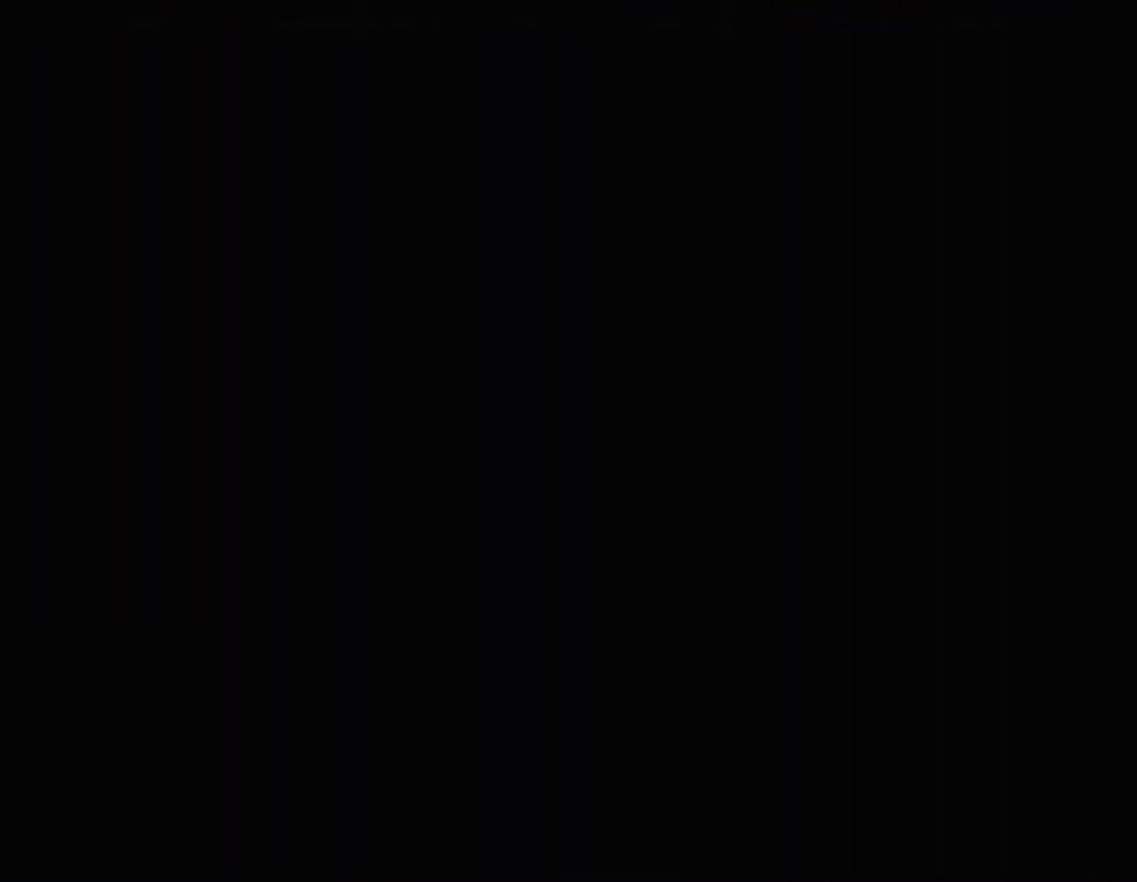
{"buttons": [], "left_stick": "center", "right_stick": "center", "button_events": []}
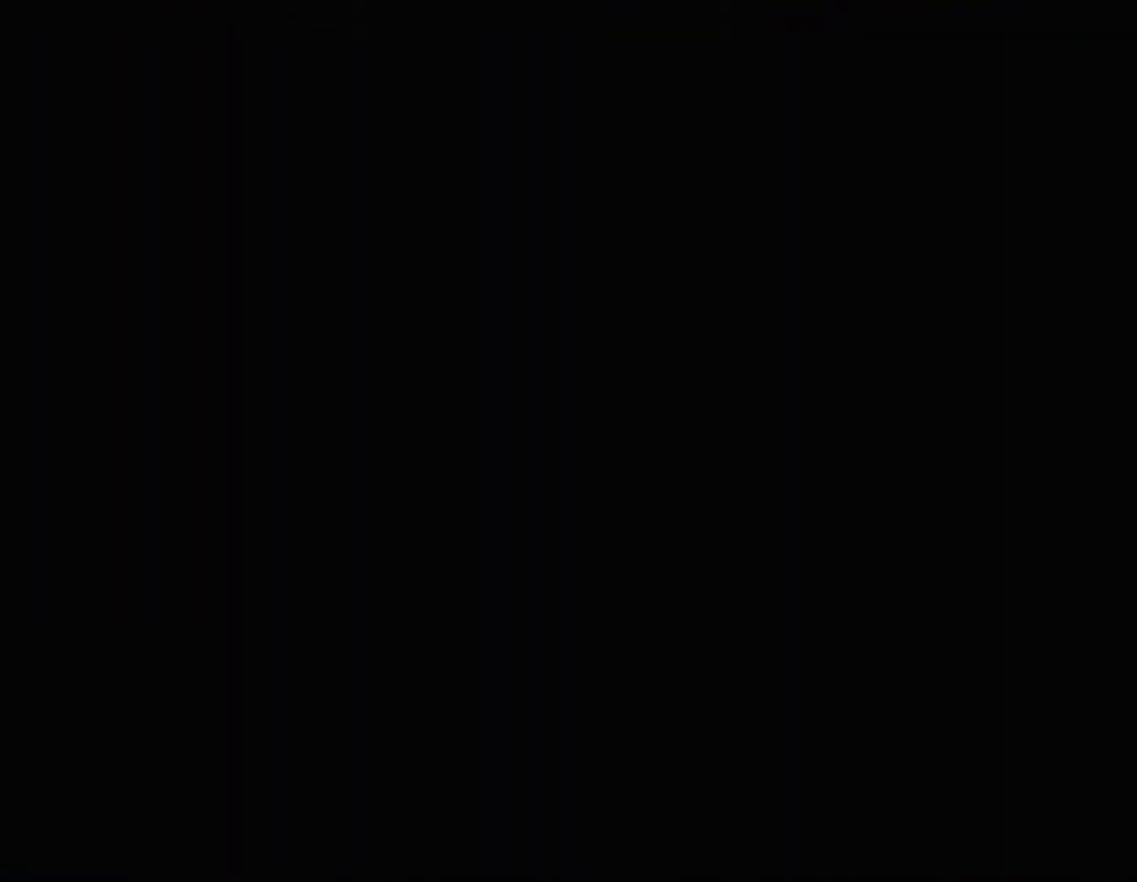
{"buttons": [], "left_stick": "center", "right_stick": "center", "button_events": []}